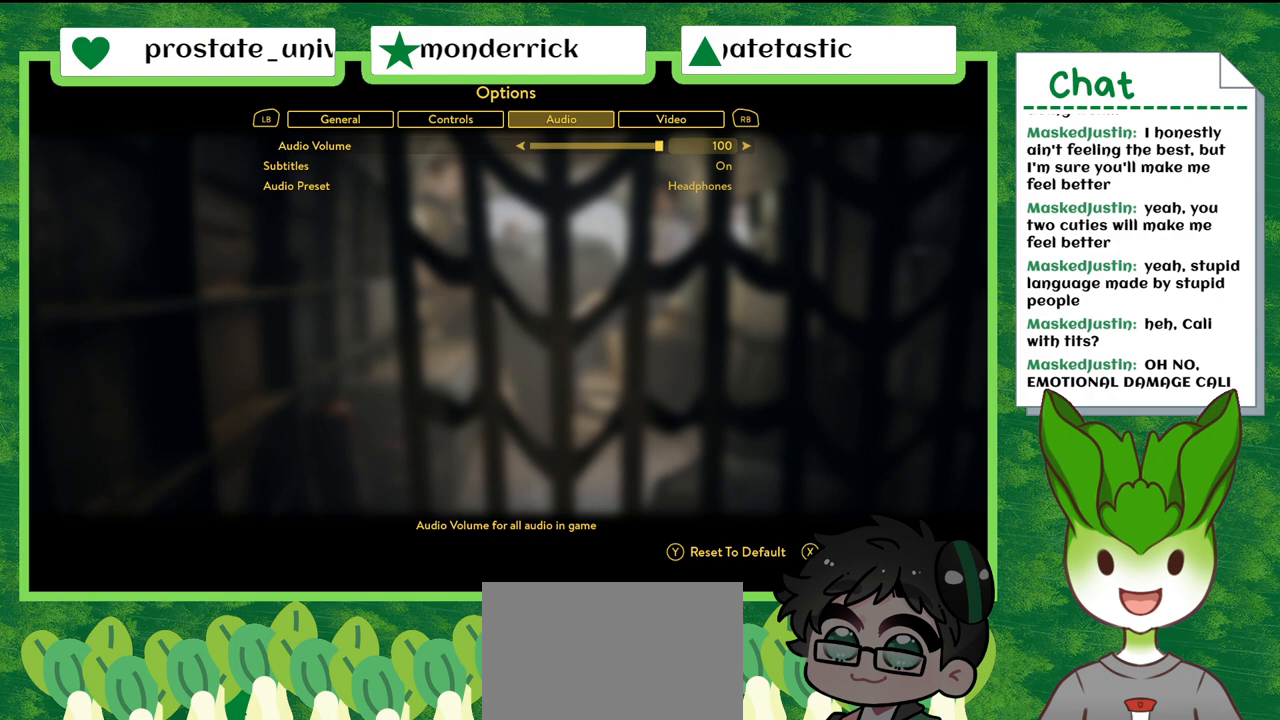
Gameplay with a controller (Nintendo layout); each line is a JSON object with the inputs held at the frame after it. "events" lists button and stick changes between this image and that frame as [ms after this image, input, new state], when the widget could be followed in between. Not read: L2 L3 R2 R3 SELECT Z.
{"buttons": [], "left_stick": "center", "right_stick": "center", "events": [[300, "R1", "down"], [434, "R1", "up"]]}
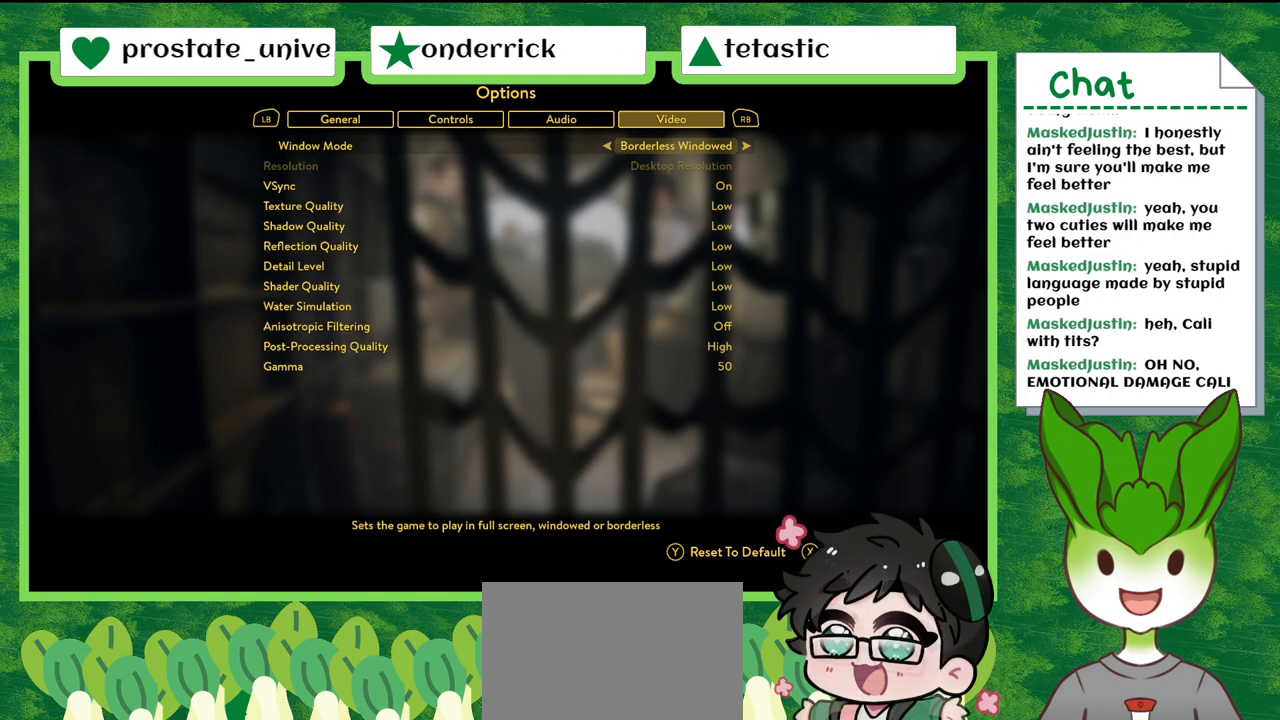
{"buttons": ["DPAD_DOWN"], "left_stick": "center", "right_stick": "center", "events": [[467, "DPAD_DOWN", "down"]]}
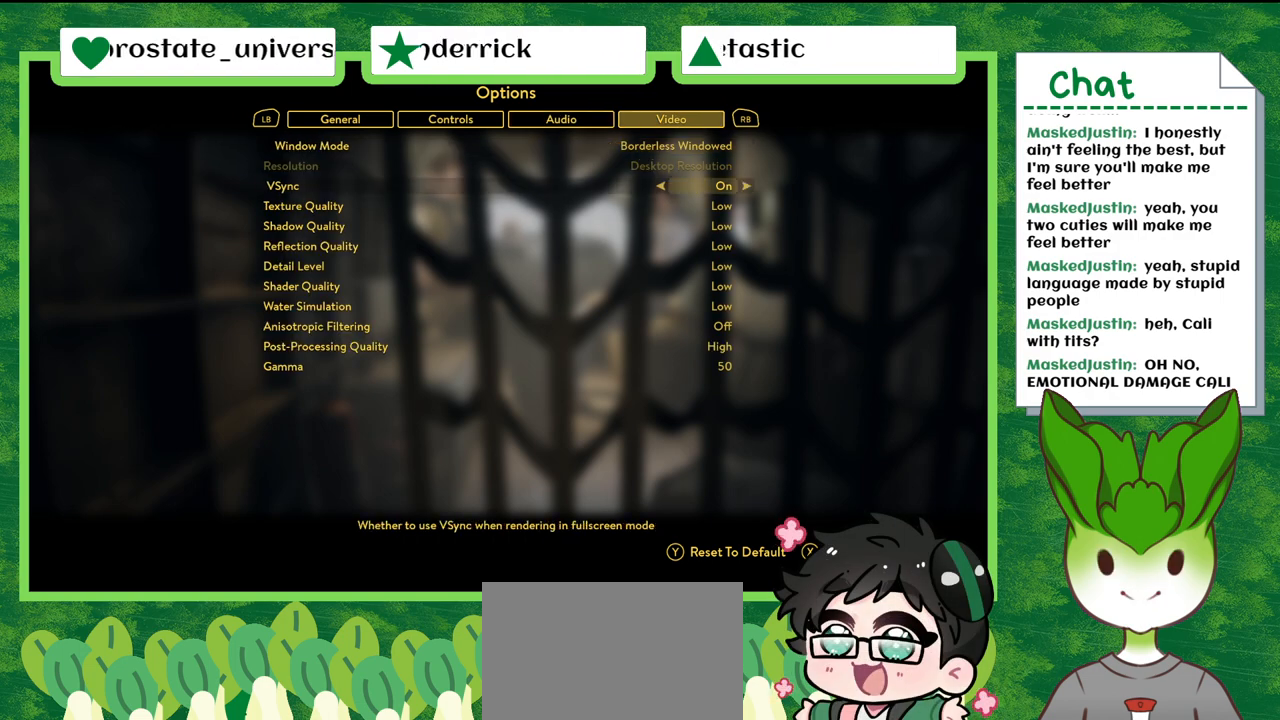
{"buttons": ["DPAD_DOWN"], "left_stick": "center", "right_stick": "center", "events": []}
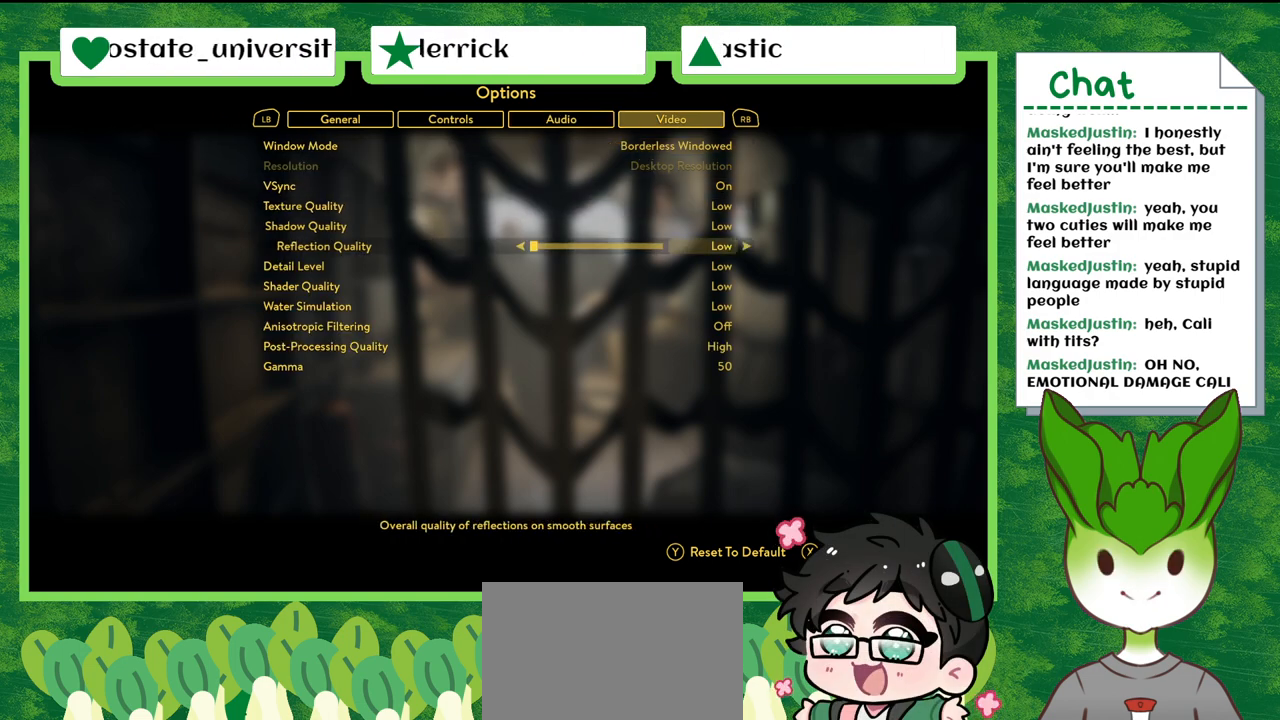
{"buttons": ["DPAD_DOWN"], "left_stick": "center", "right_stick": "center", "events": [[100, "DPAD_DOWN", "up"], [266, "DPAD_DOWN", "down"]]}
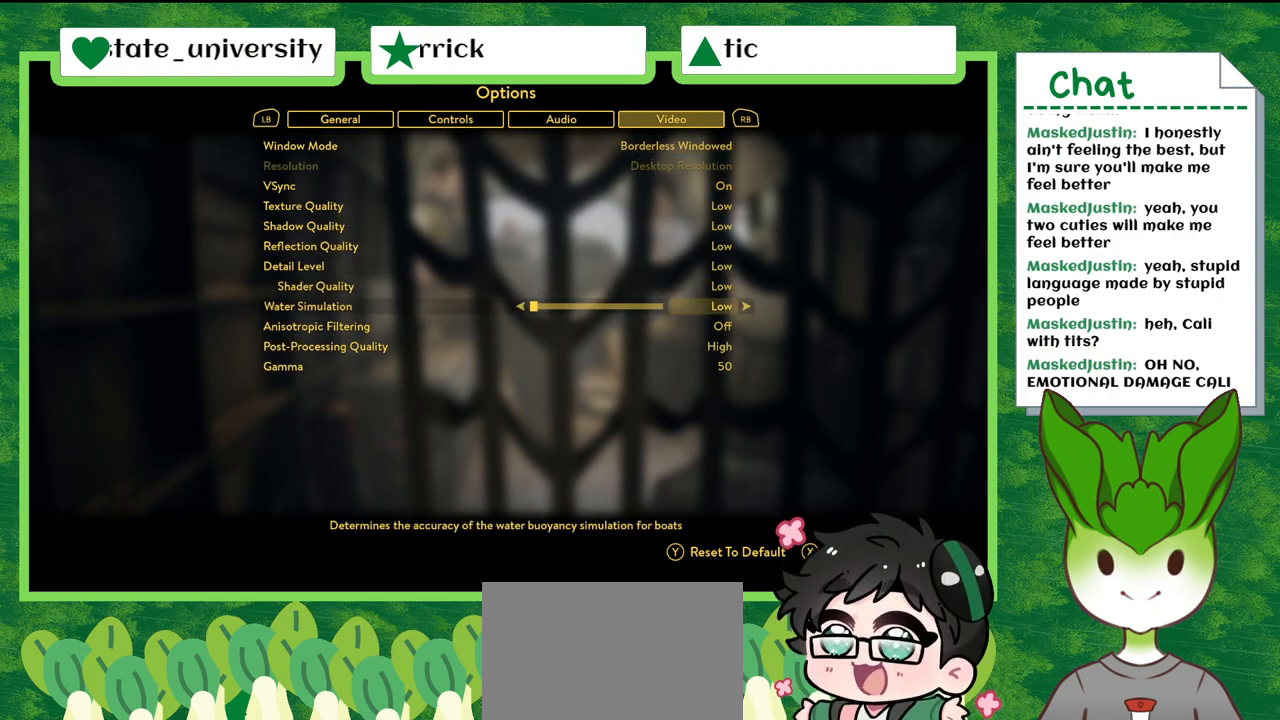
{"buttons": [], "left_stick": "center", "right_stick": "center", "events": [[133, "DPAD_DOWN", "up"], [334, "R1", "down"], [500, "R1", "up"]]}
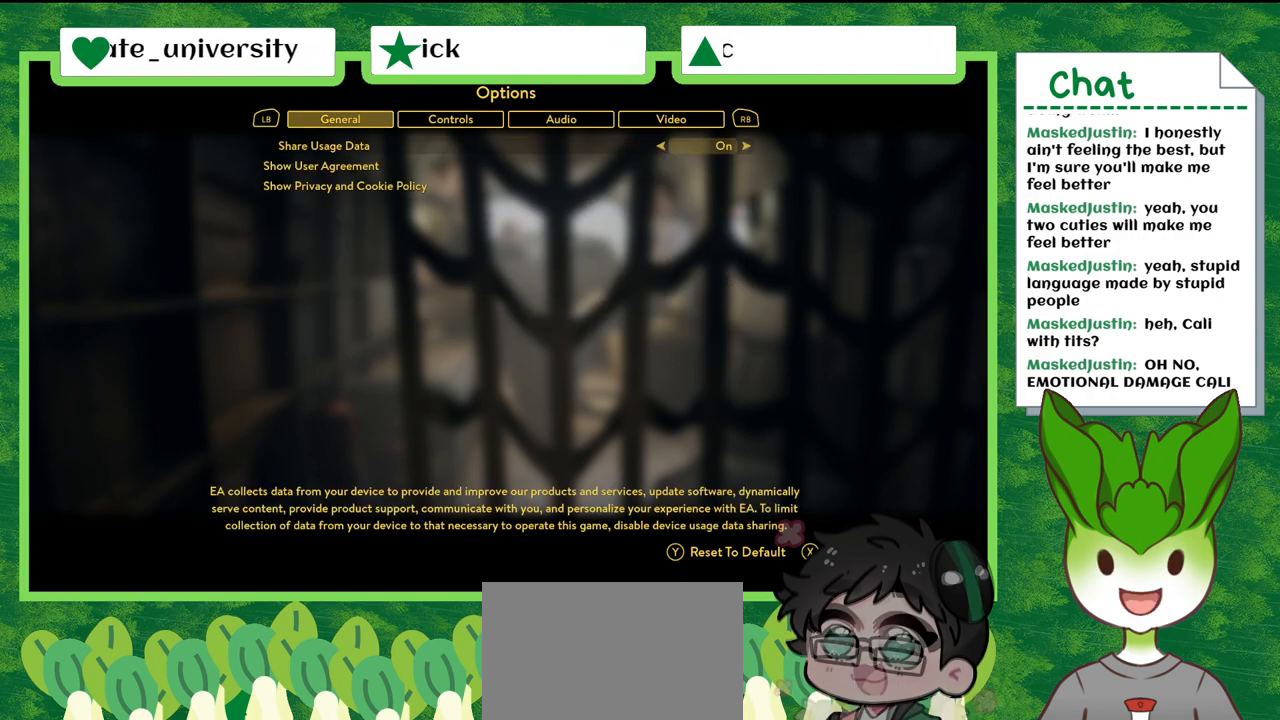
{"buttons": [], "left_stick": "center", "right_stick": "center", "events": []}
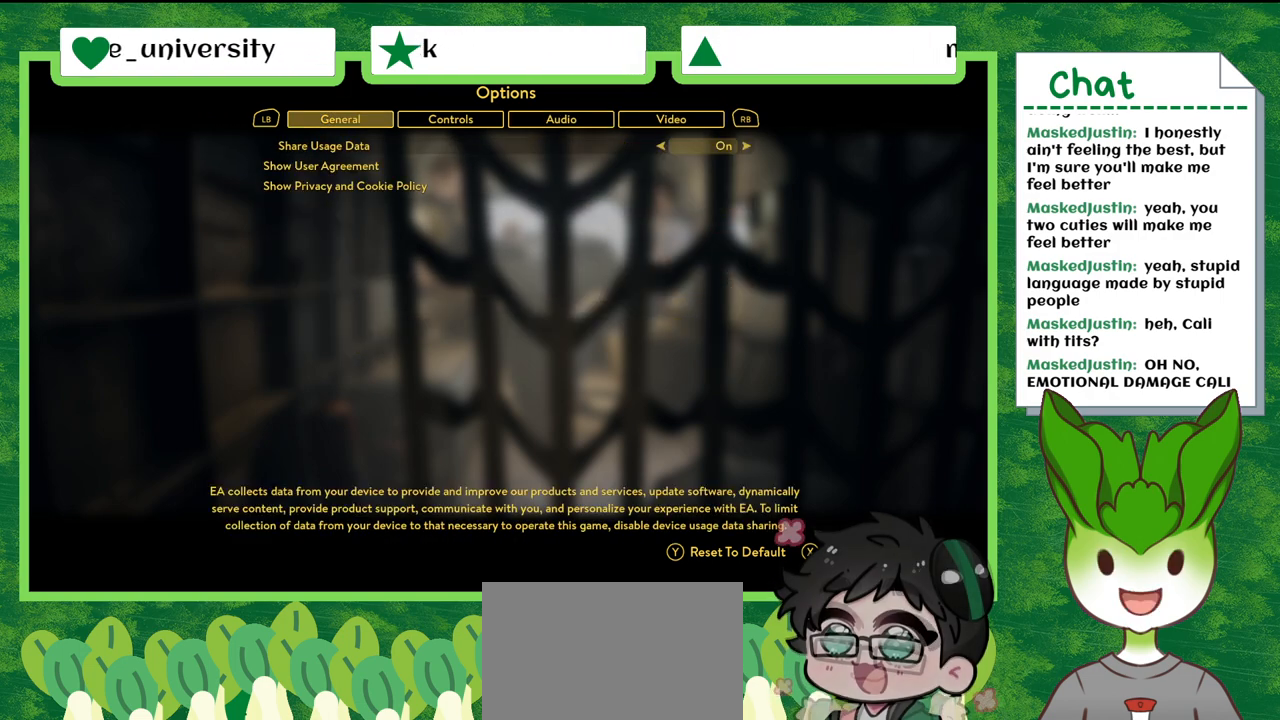
{"buttons": [], "left_stick": "center", "right_stick": "center", "events": [[267, "R1", "down"], [400, "R1", "up"]]}
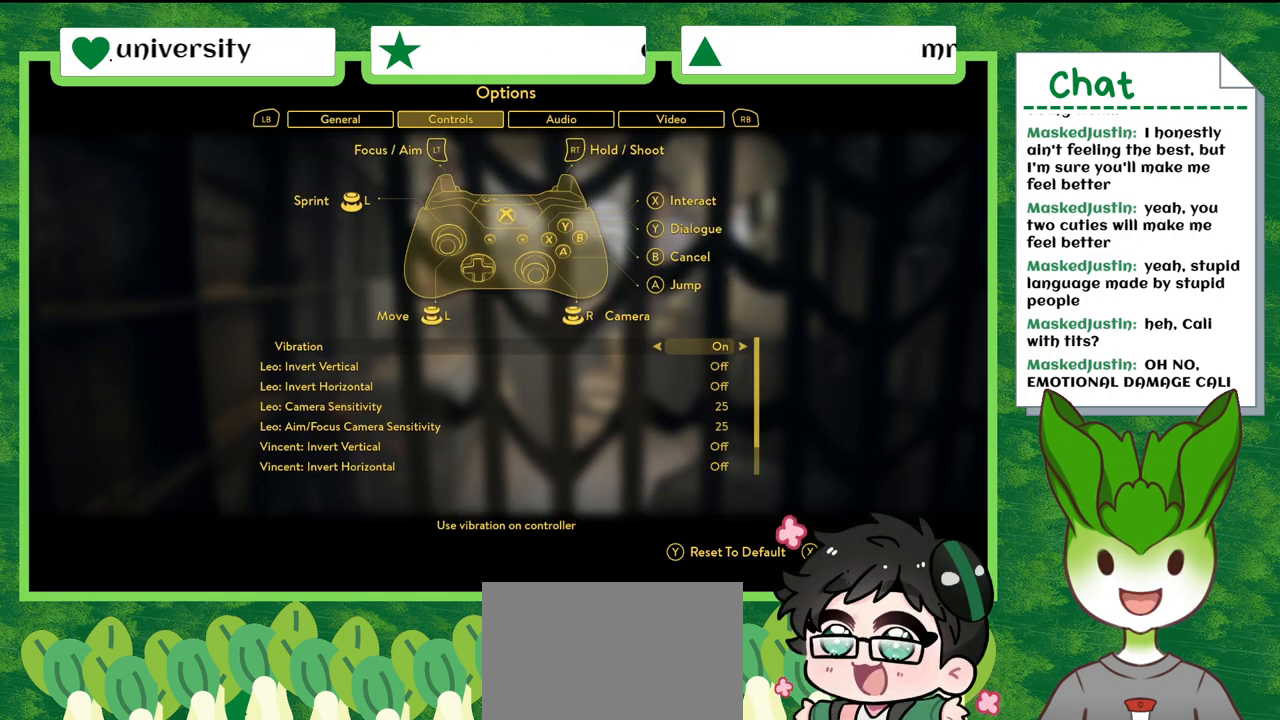
{"buttons": [], "left_stick": "center", "right_stick": "center", "events": []}
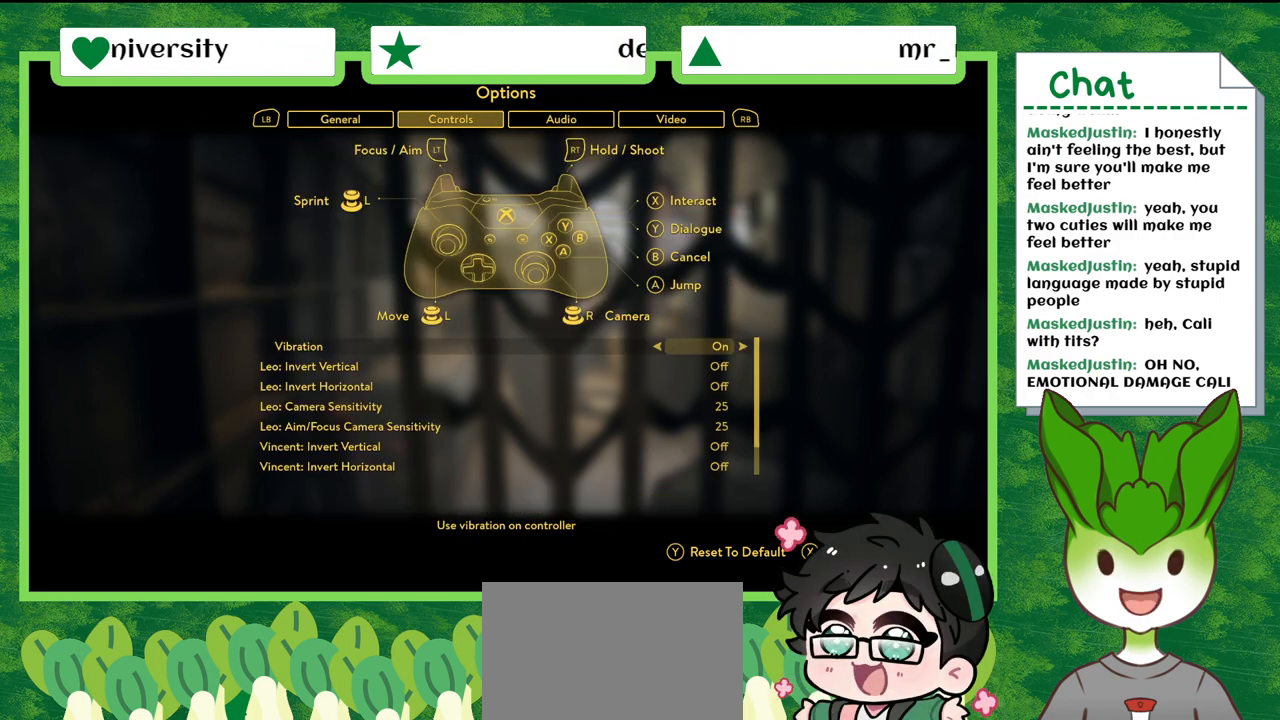
{"buttons": [], "left_stick": "center", "right_stick": "center", "events": []}
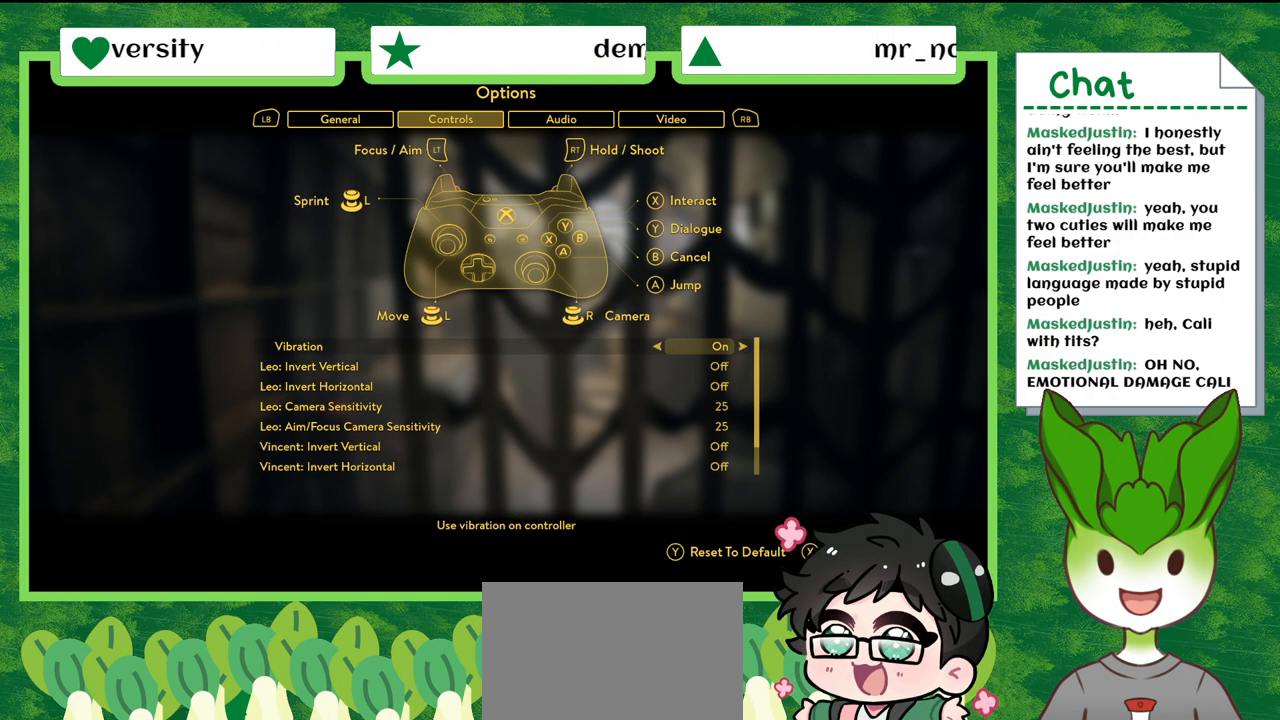
{"buttons": [], "left_stick": "center", "right_stick": "center", "events": []}
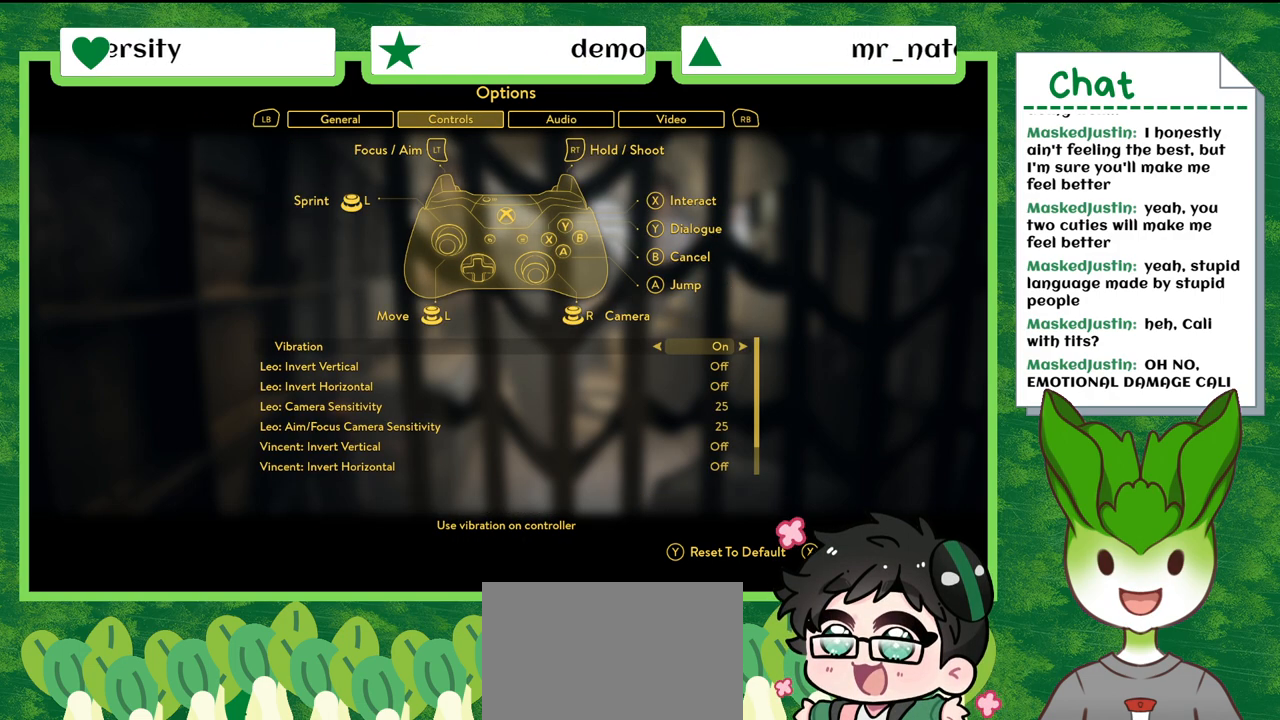
{"buttons": [], "left_stick": "center", "right_stick": "center", "events": [[200, "R1", "down"], [367, "R1", "up"]]}
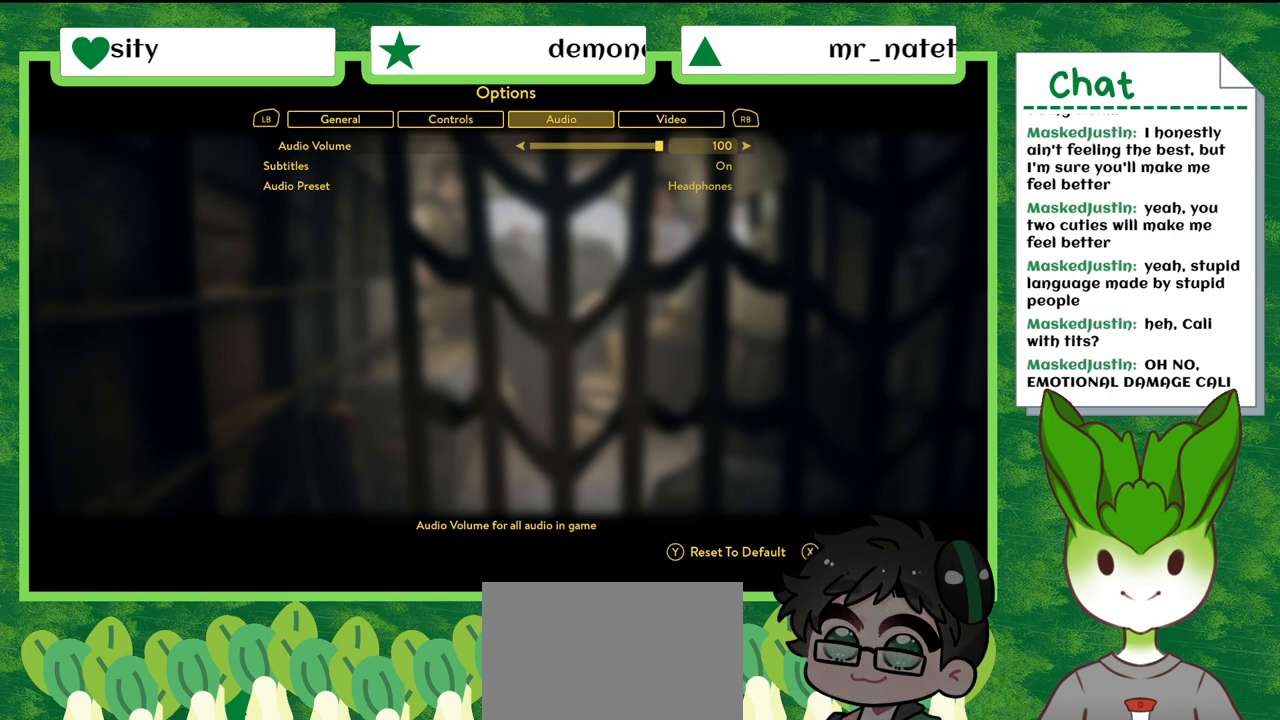
{"buttons": [], "left_stick": "center", "right_stick": "center", "events": [[200, "R1", "down"], [333, "R1", "up"]]}
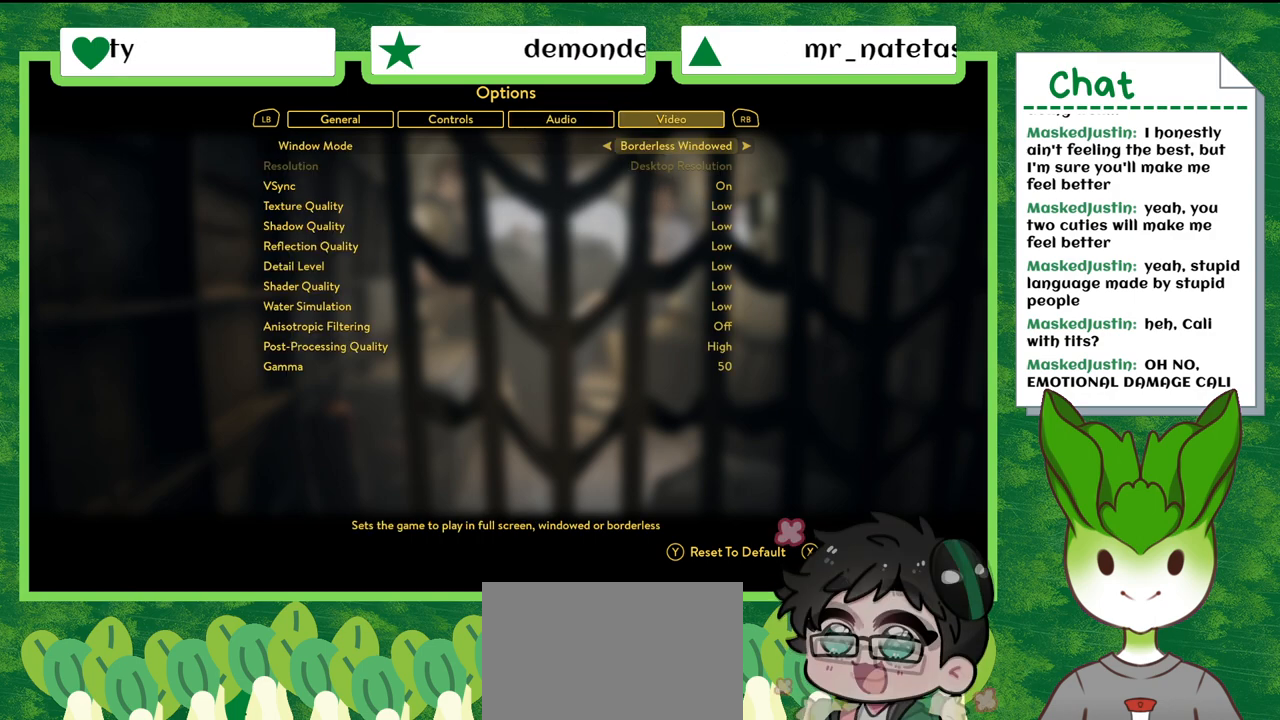
{"buttons": [], "left_stick": "center", "right_stick": "center", "events": [[67, "R1", "down"], [167, "R1", "up"]]}
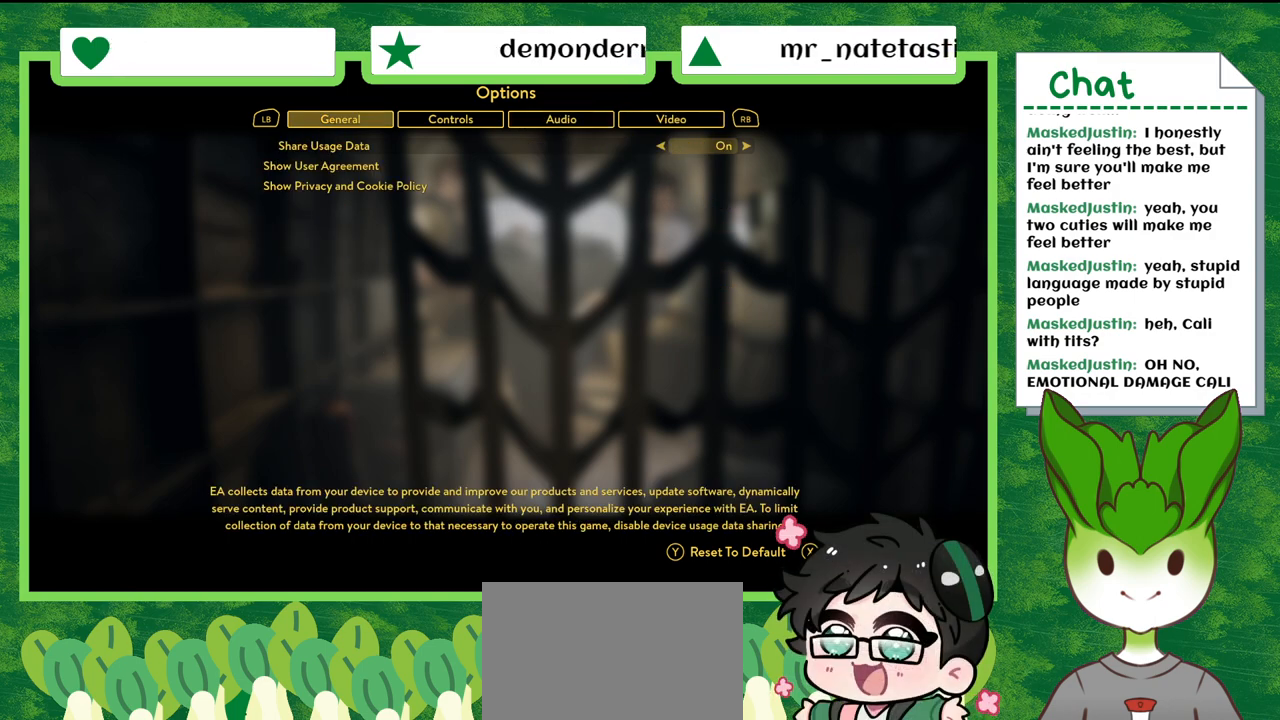
{"buttons": ["R1"], "left_stick": "center", "right_stick": "center", "events": [[401, "R1", "down"]]}
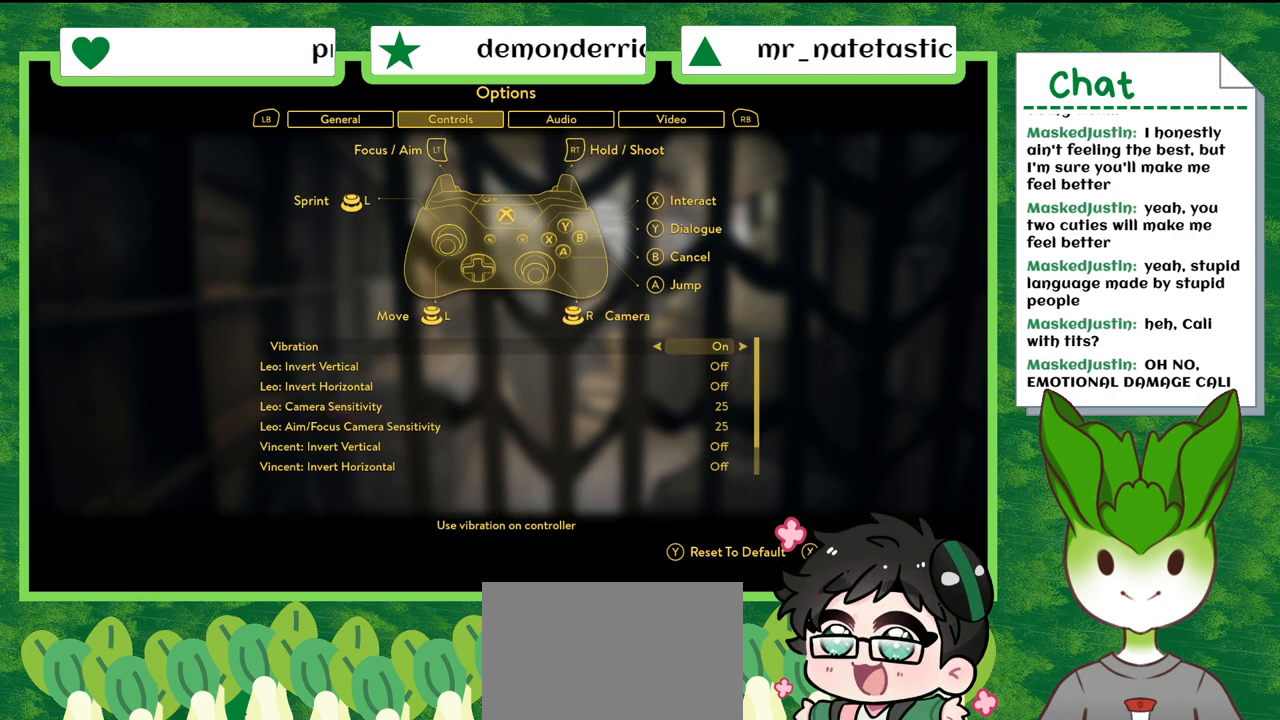
{"buttons": [], "left_stick": "center", "right_stick": "center", "events": [[67, "R1", "up"], [267, "R1", "down"], [367, "R1", "up"]]}
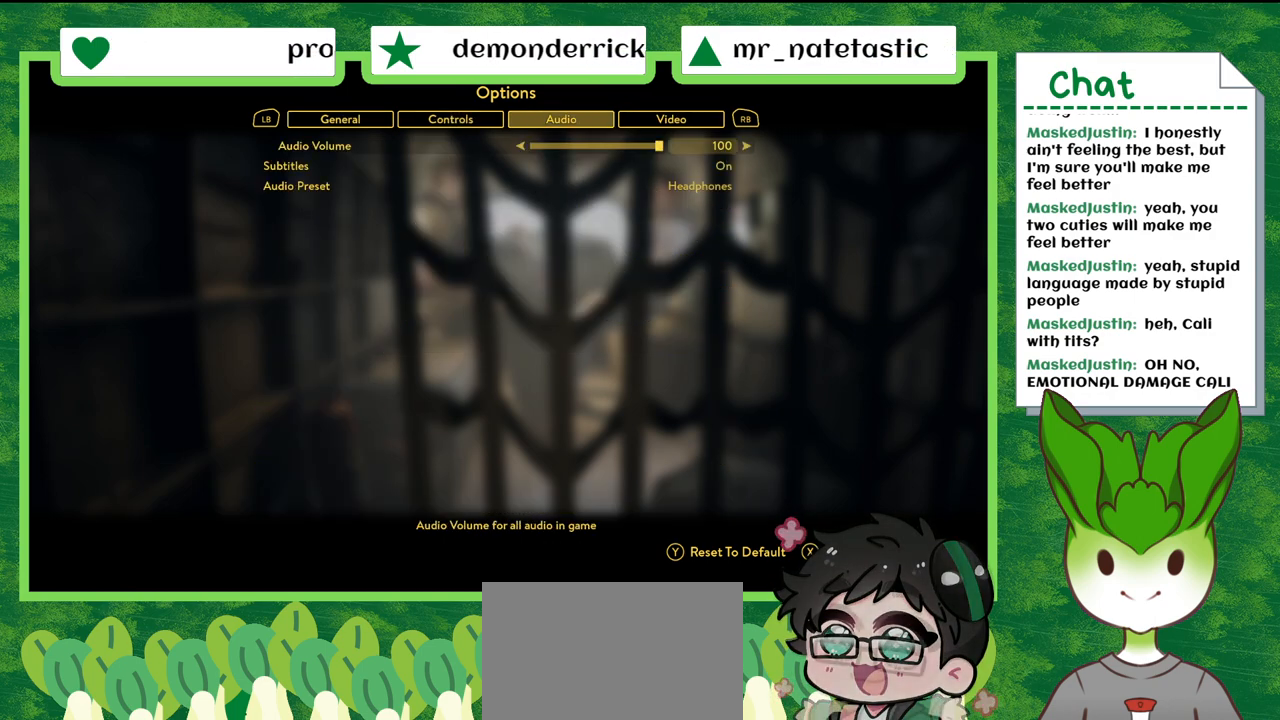
{"buttons": [], "left_stick": "center", "right_stick": "center", "events": [[133, "R1", "down"], [233, "R1", "up"]]}
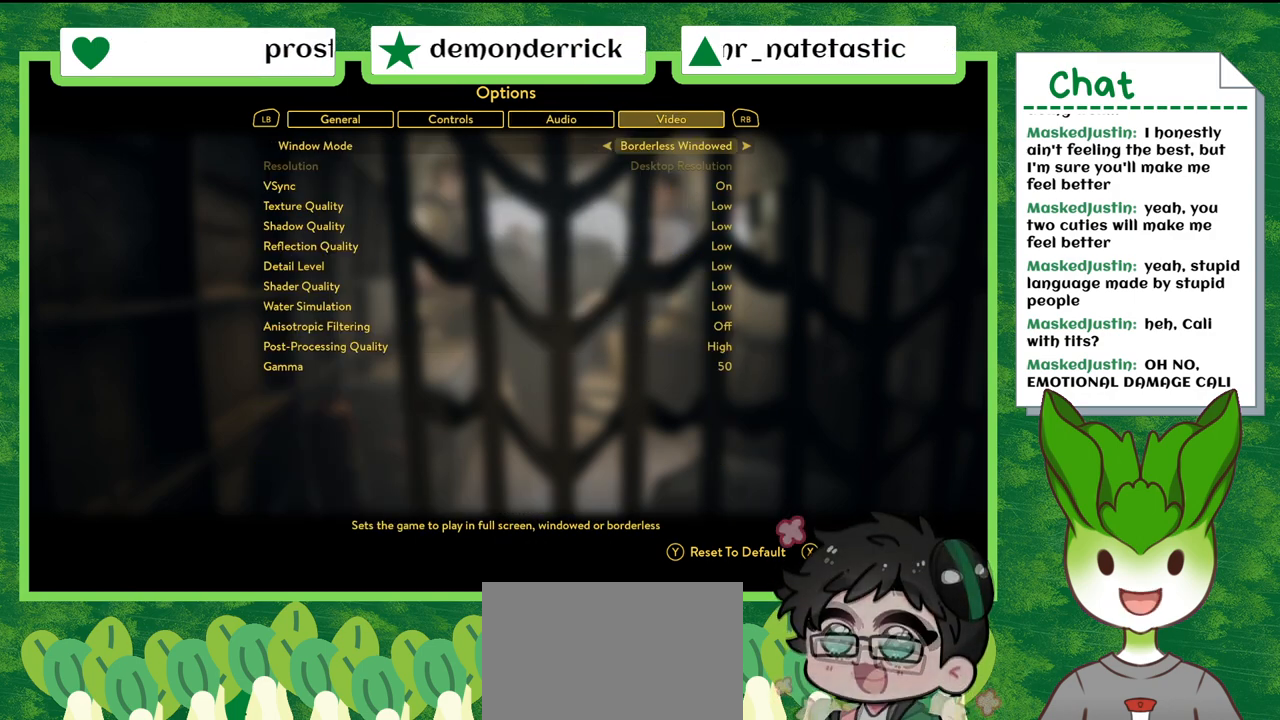
{"buttons": [], "left_stick": "center", "right_stick": "center", "events": []}
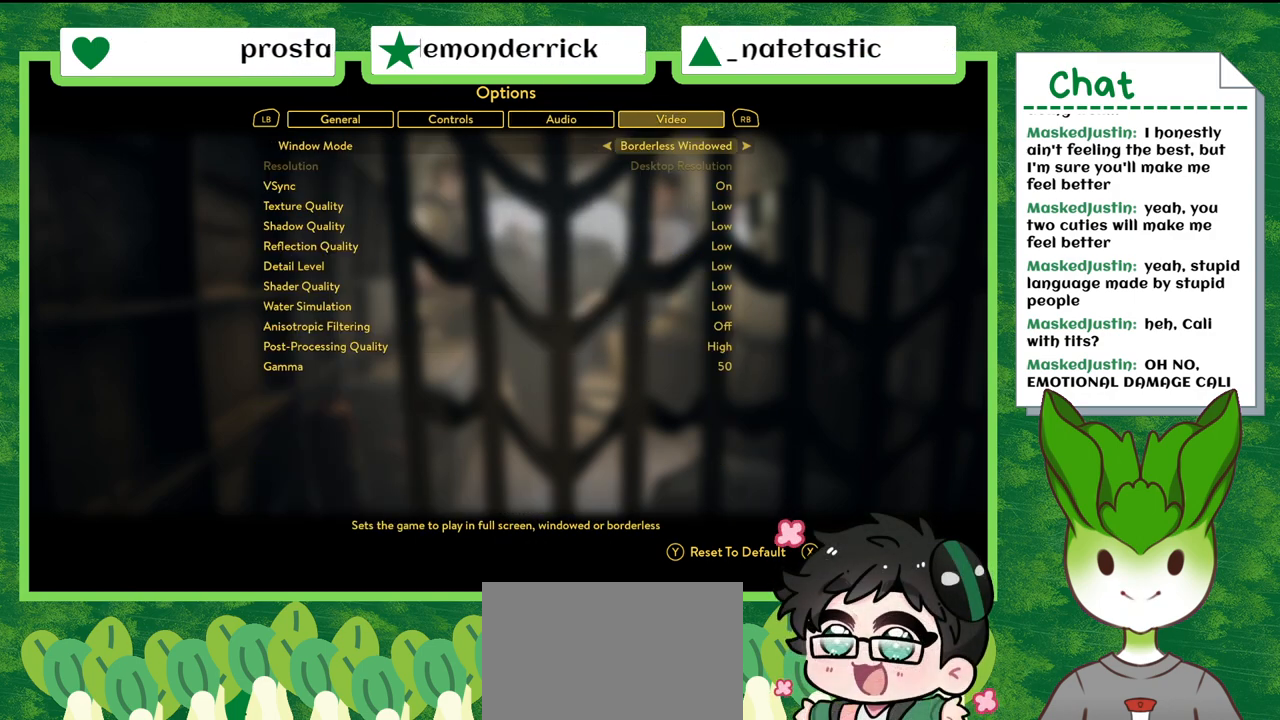
{"buttons": [], "left_stick": "center", "right_stick": "center", "events": [[167, "DPAD_DOWN", "down"], [334, "DPAD_DOWN", "up"]]}
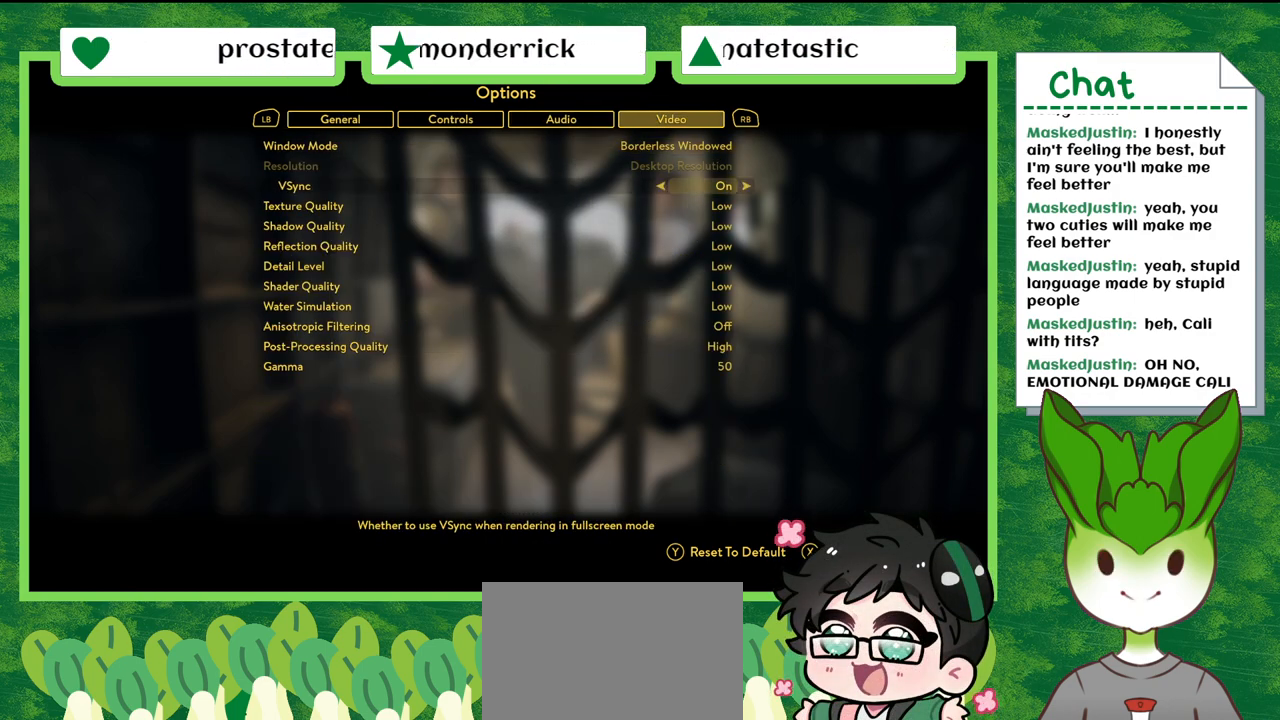
{"buttons": [], "left_stick": "center", "right_stick": "center", "events": []}
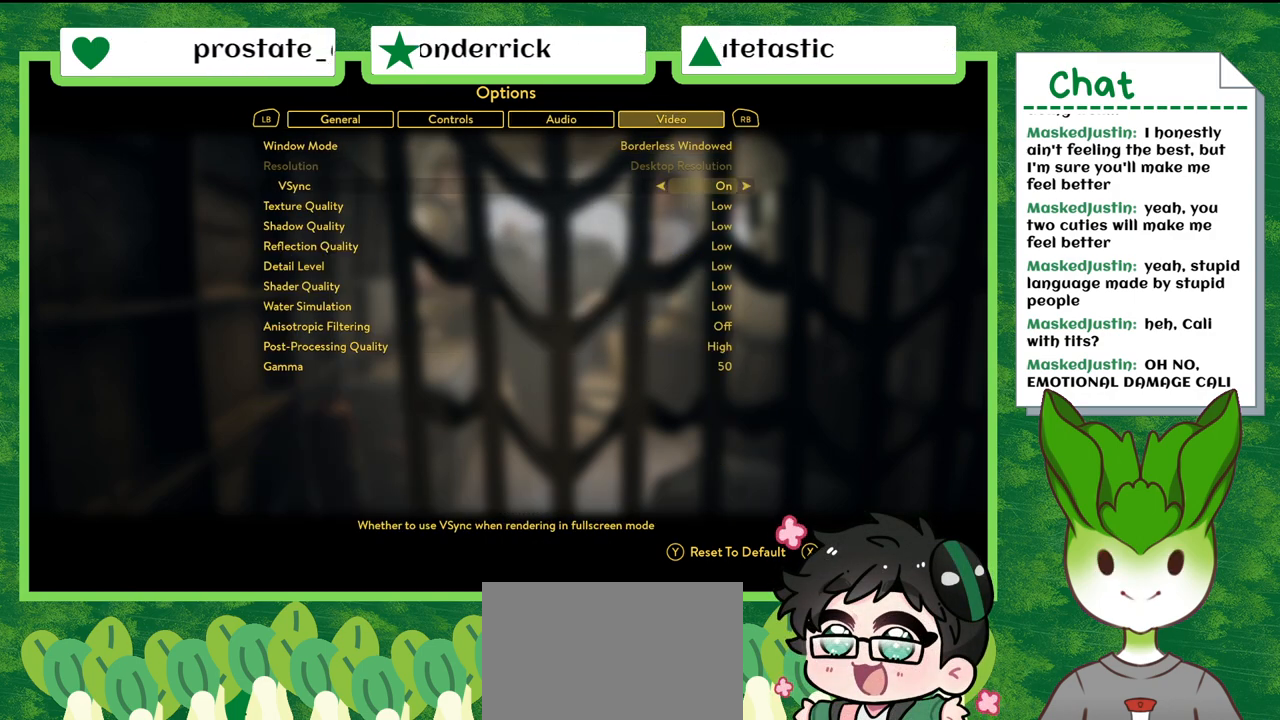
{"buttons": [], "left_stick": "center", "right_stick": "center", "events": []}
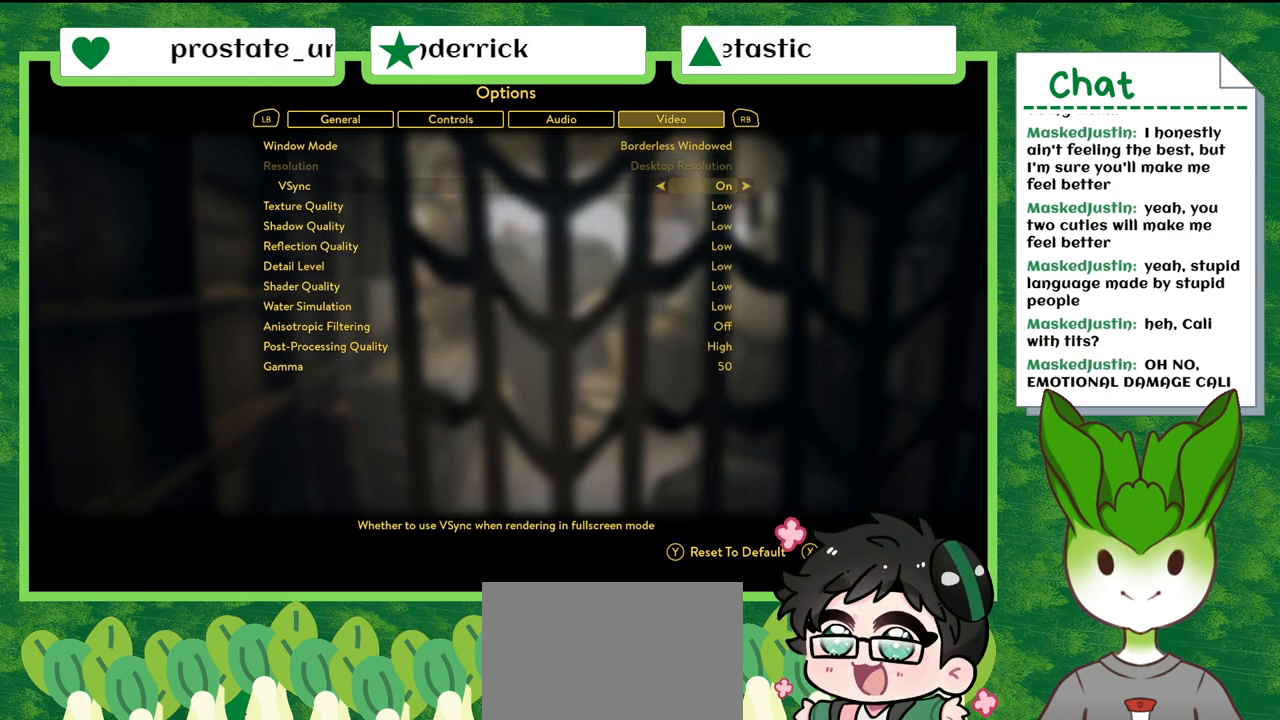
{"buttons": ["DPAD_DOWN"], "left_stick": "center", "right_stick": "center", "events": [[133, "DPAD_DOWN", "down"], [267, "DPAD_DOWN", "up"], [400, "DPAD_DOWN", "down"]]}
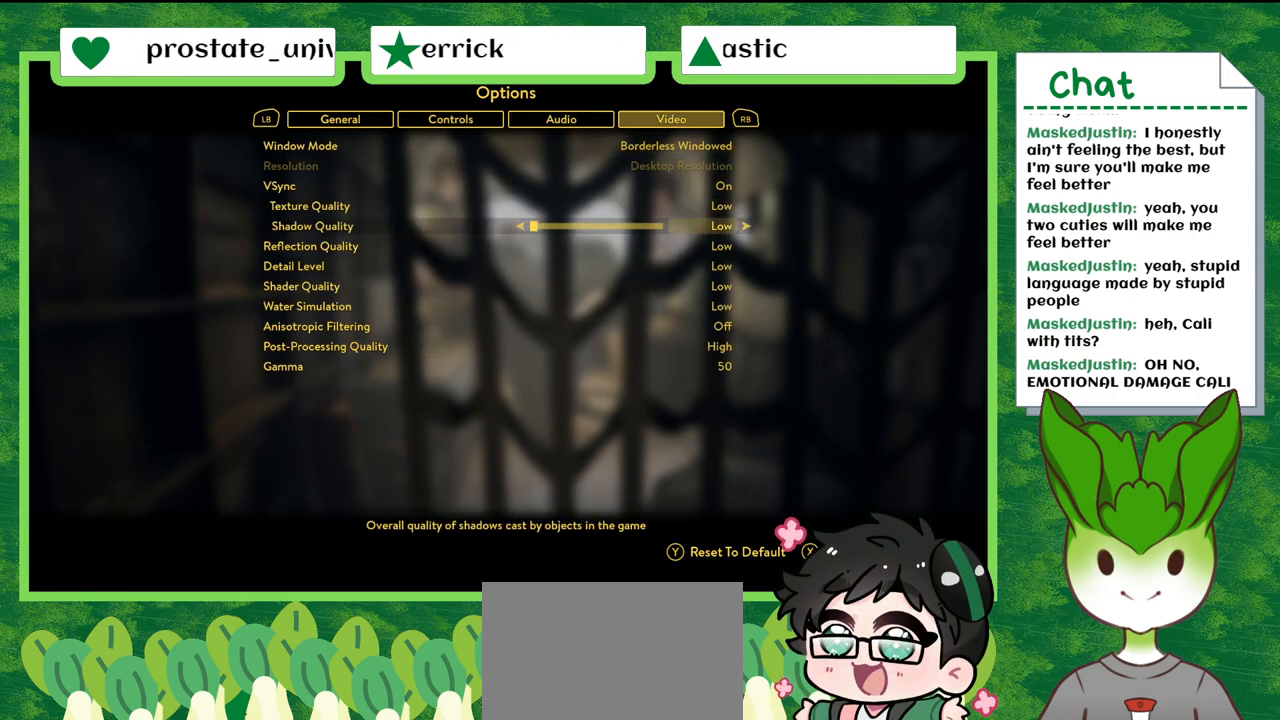
{"buttons": ["DPAD_DOWN"], "left_stick": "center", "right_stick": "center", "events": [[33, "DPAD_DOWN", "up"], [166, "DPAD_DOWN", "down"]]}
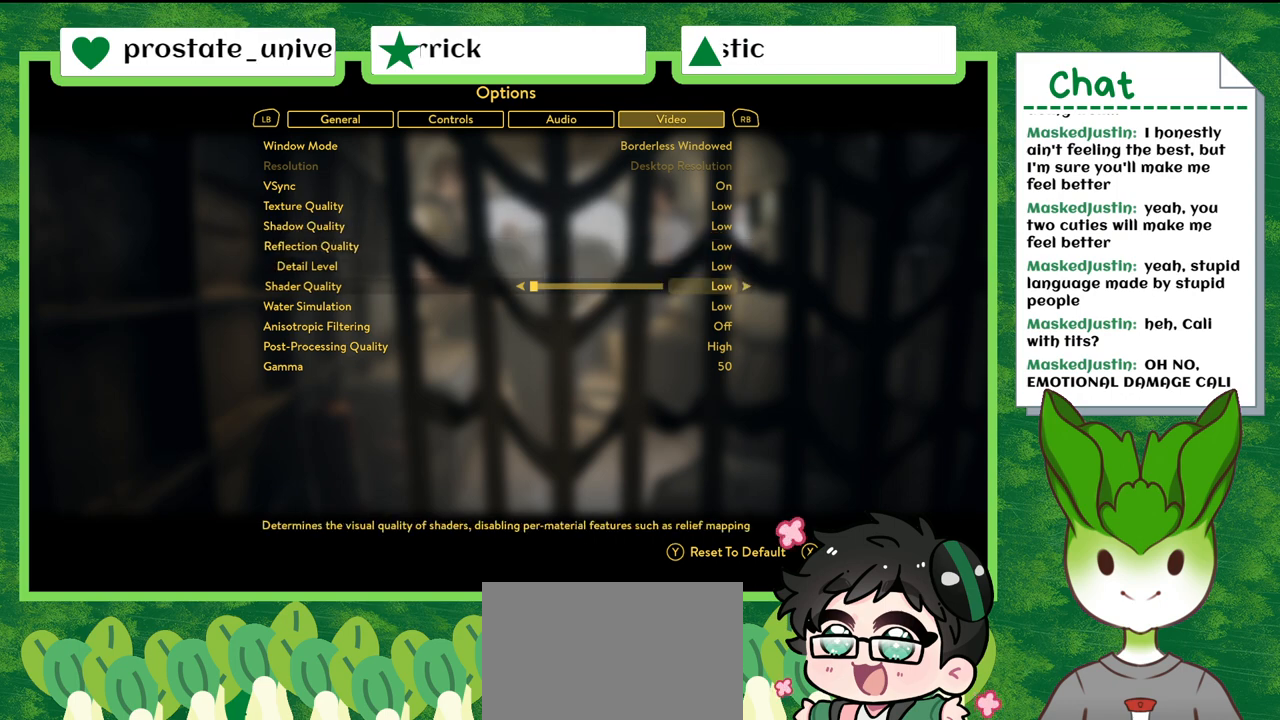
{"buttons": [], "left_stick": "center", "right_stick": "center", "events": [[167, "DPAD_DOWN", "up"]]}
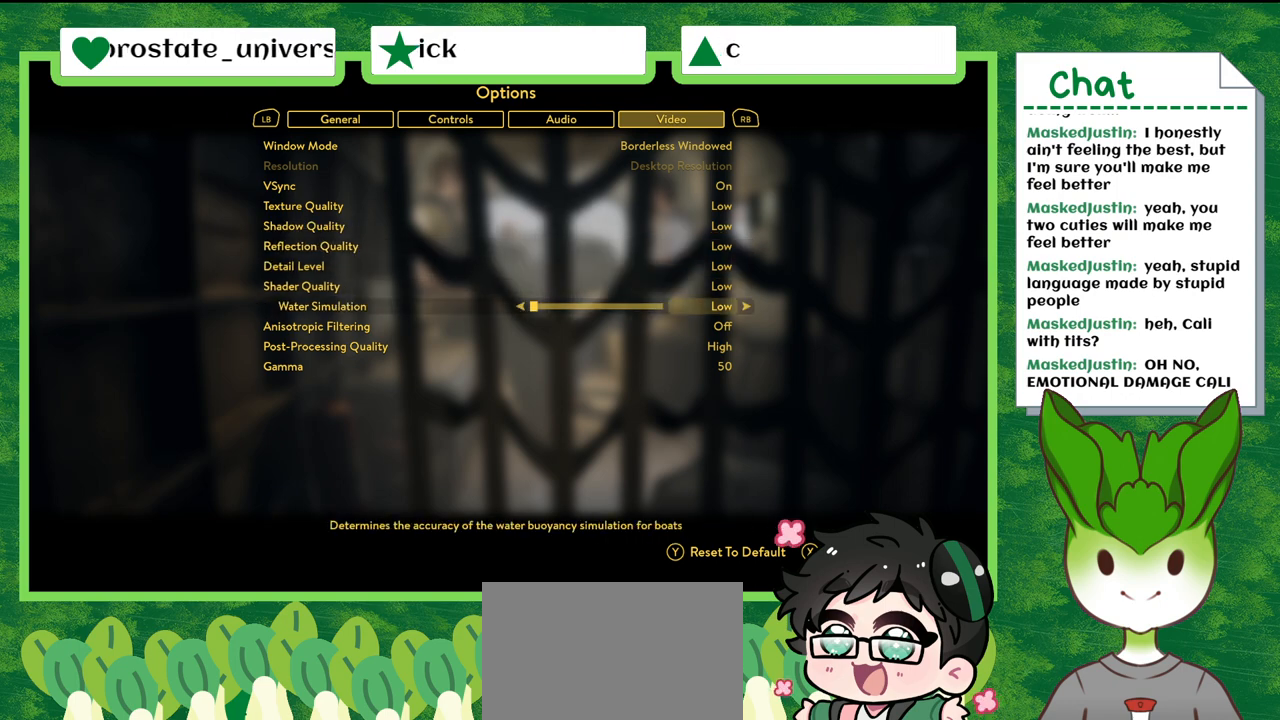
{"buttons": [], "left_stick": "center", "right_stick": "center", "events": [[33, "DPAD_DOWN", "down"], [166, "DPAD_DOWN", "up"], [300, "DPAD_DOWN", "down"], [433, "DPAD_DOWN", "up"]]}
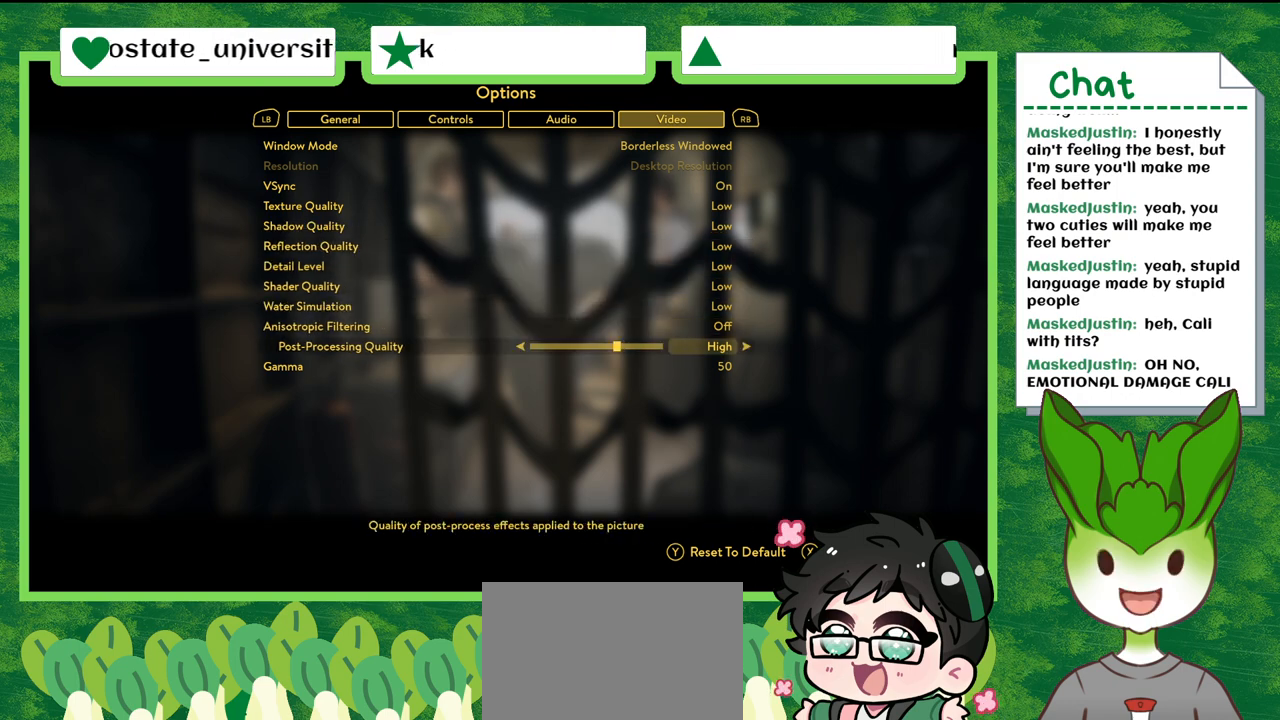
{"buttons": [], "left_stick": "center", "right_stick": "center", "events": []}
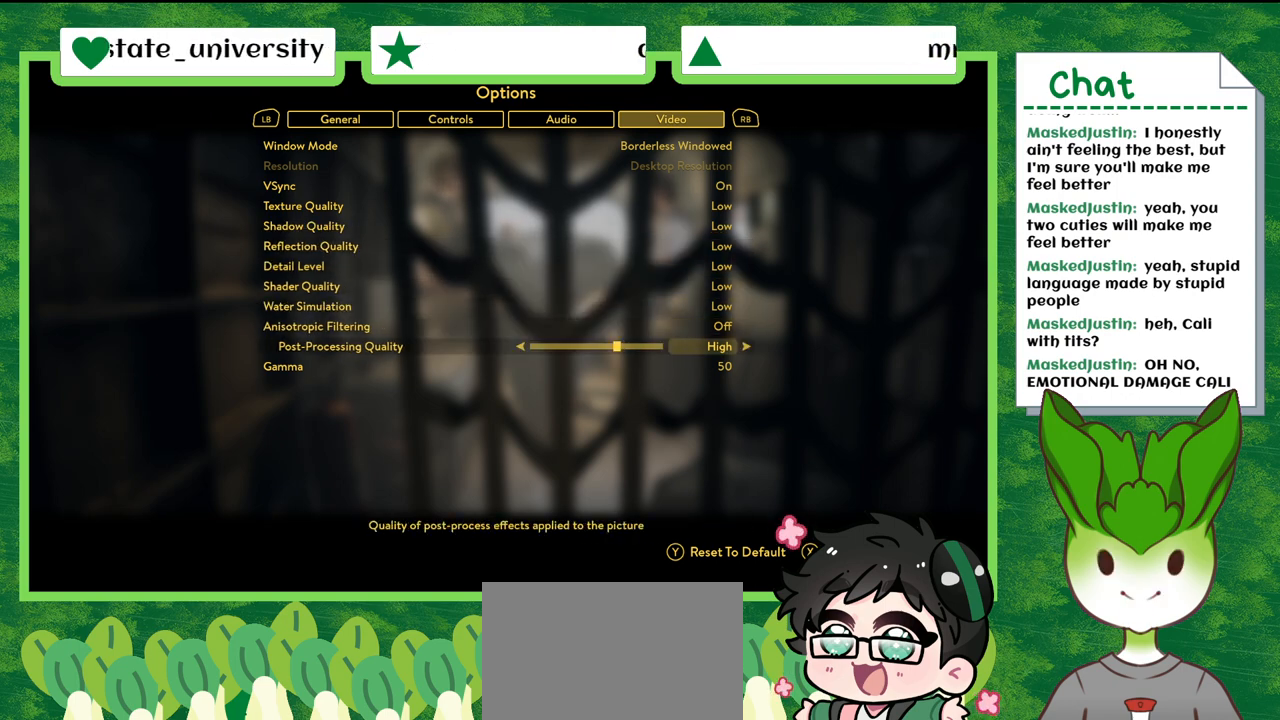
{"buttons": [], "left_stick": "center", "right_stick": "center", "events": [[201, "DPAD_LEFT", "down"], [334, "DPAD_LEFT", "up"]]}
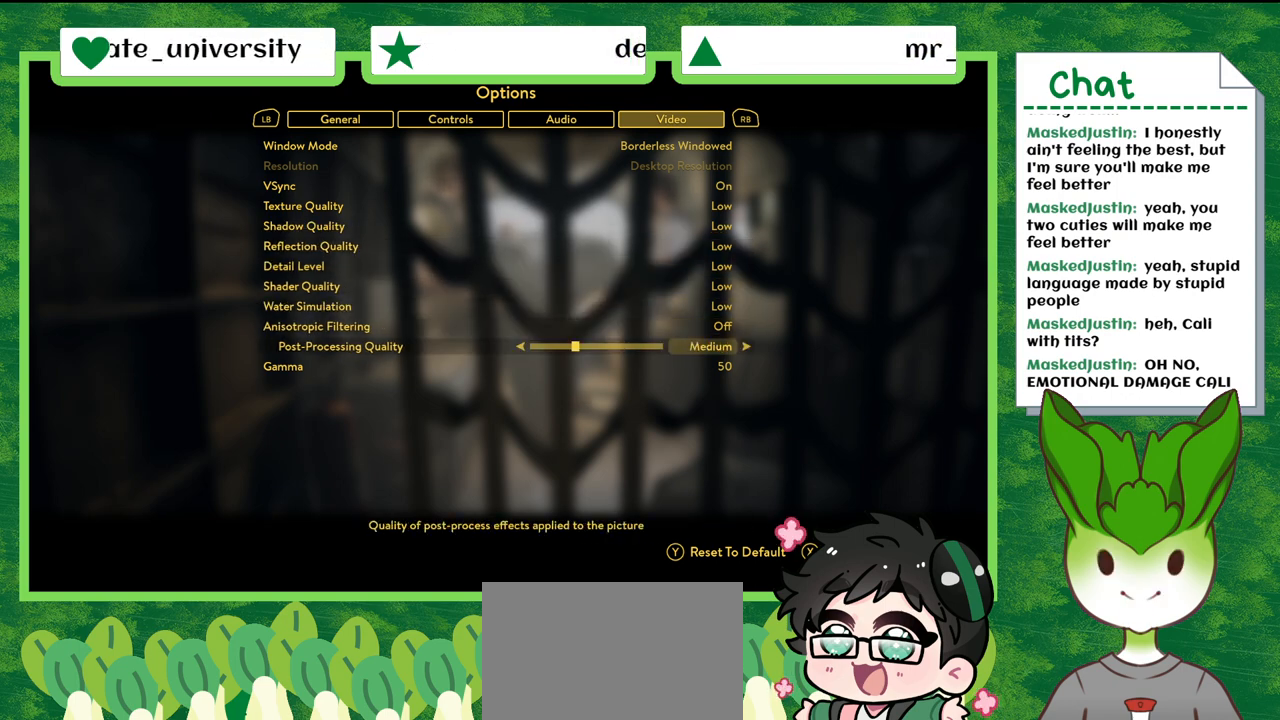
{"buttons": ["DPAD_DOWN"], "left_stick": "center", "right_stick": "center", "events": [[501, "DPAD_DOWN", "down"]]}
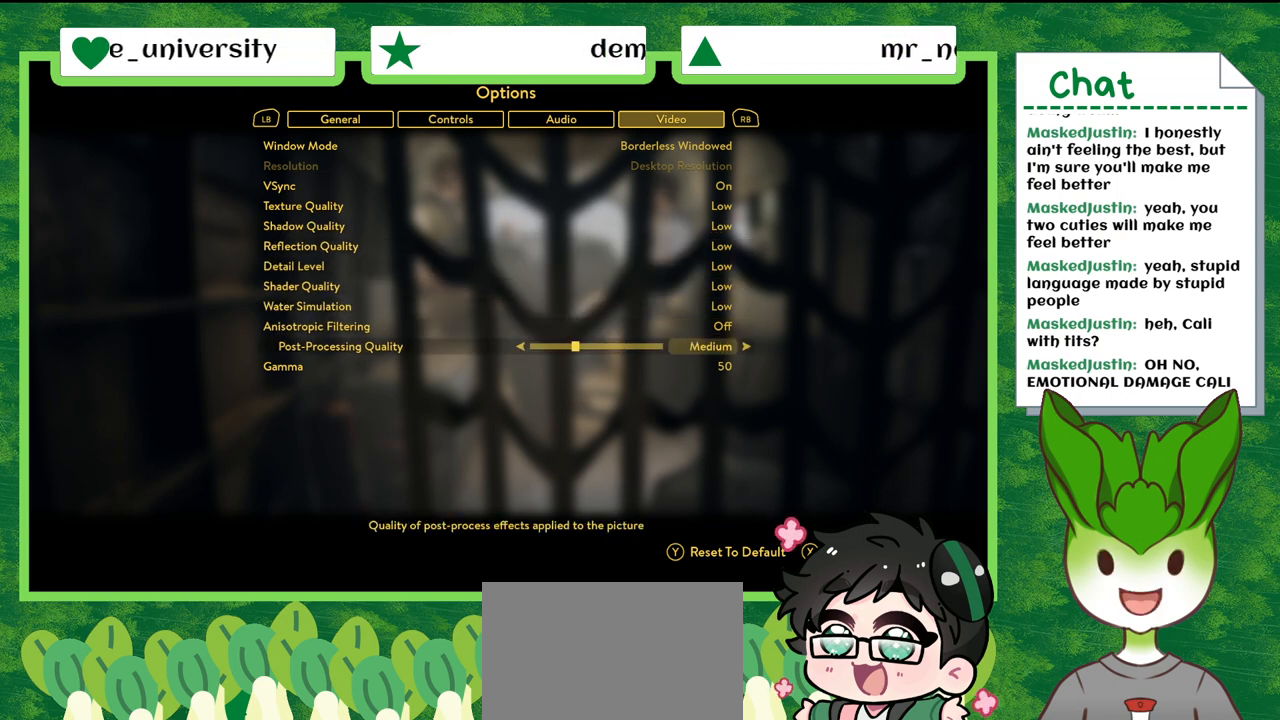
{"buttons": [], "left_stick": "center", "right_stick": "center", "events": [[166, "DPAD_DOWN", "up"]]}